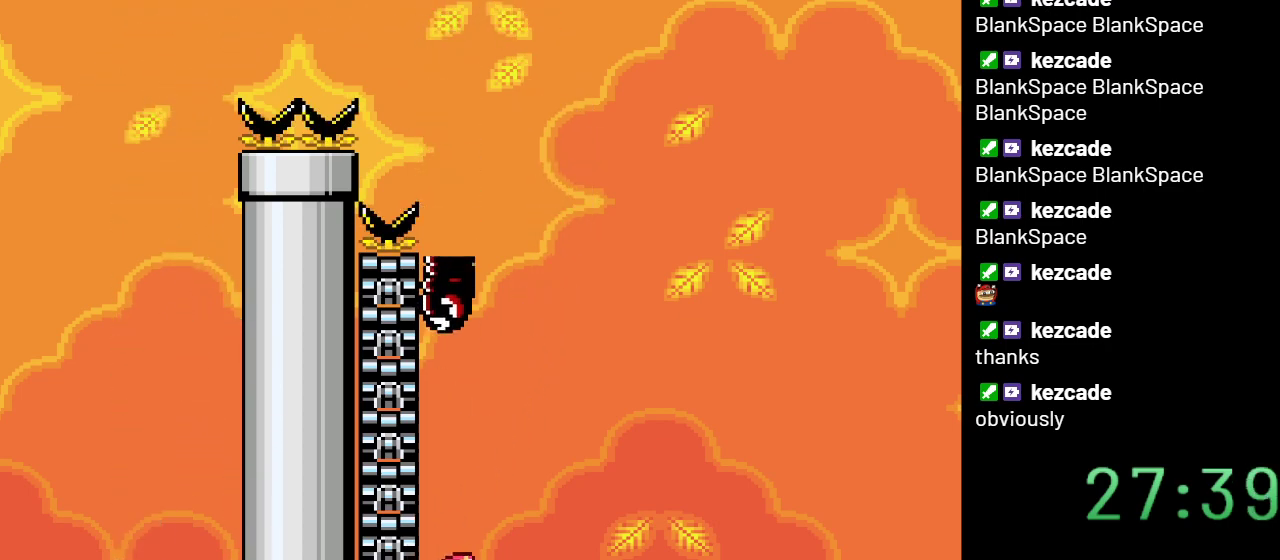
Gameplay with a controller (Nintendo layout); each line is a JSON object with the inputs held at the frame after it. "events" lists button and stick changes between this image and that frame as [ms after this image, input, new state], when the widget could be followed in between. Not read: L3 R3.
{"buttons": ["Y", "DPAD_RIGHT"], "events": [[200, "DPAD_RIGHT", "up"], [483, "DPAD_RIGHT", "down"]]}
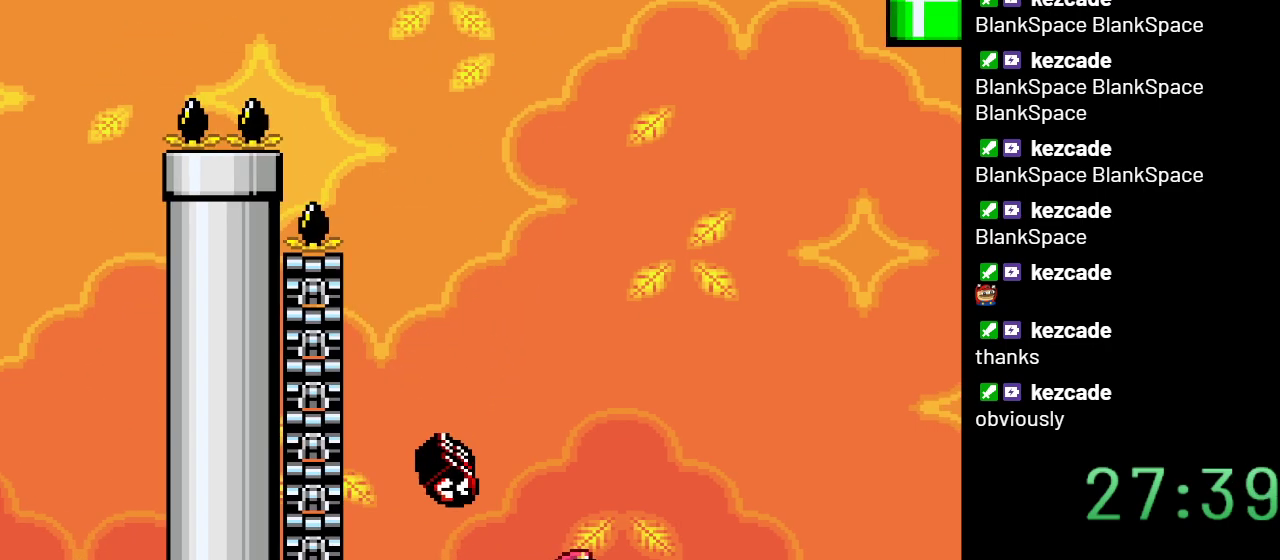
{"buttons": ["B", "Y", "DPAD_RIGHT"], "events": [[100, "DPAD_RIGHT", "up"], [233, "DPAD_RIGHT", "down"], [350, "B", "down"]]}
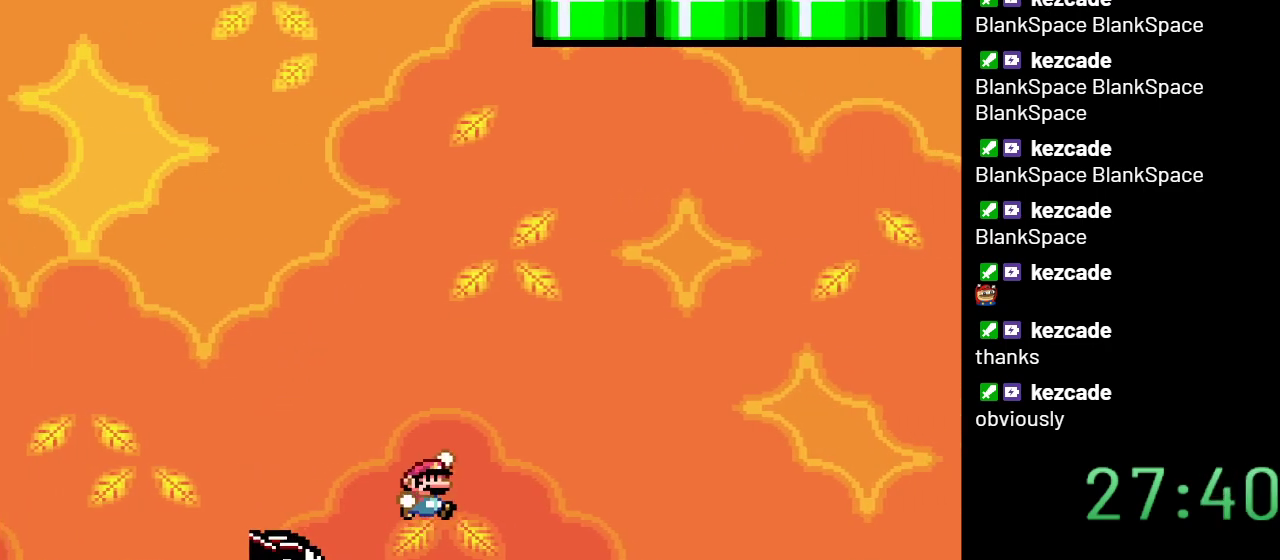
{"buttons": ["B", "Y", "DPAD_RIGHT"], "events": [[17, "DPAD_RIGHT", "up"], [100, "DPAD_LEFT", "down"], [317, "DPAD_LEFT", "up"], [383, "DPAD_RIGHT", "down"]]}
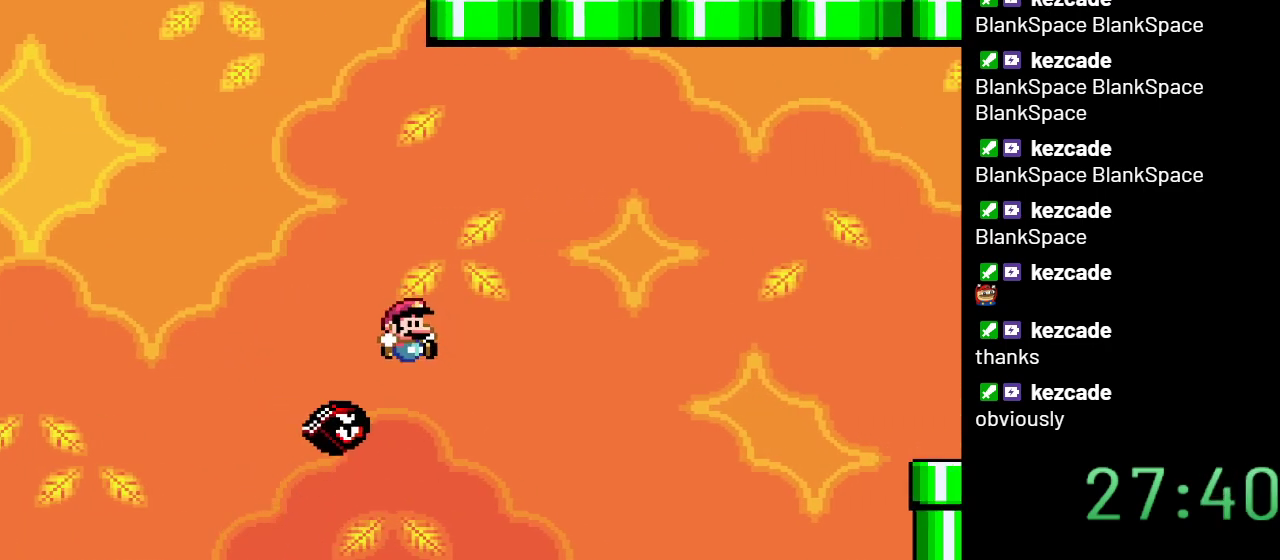
{"buttons": ["B", "Y", "DPAD_RIGHT"], "events": []}
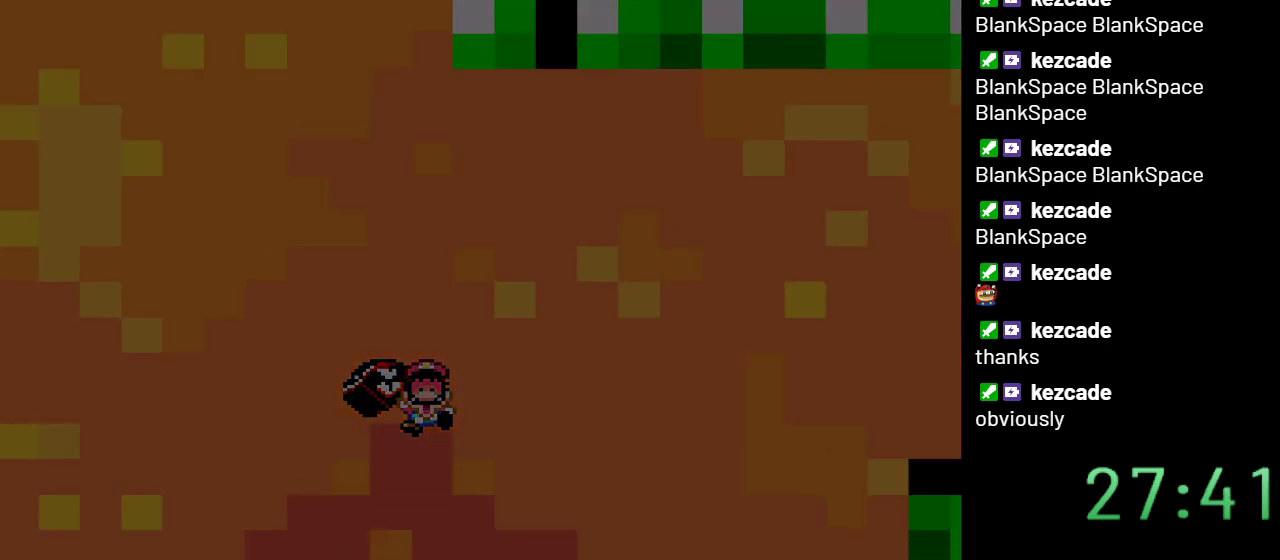
{"buttons": ["B", "Y"], "events": [[33, "DPAD_RIGHT", "up"]]}
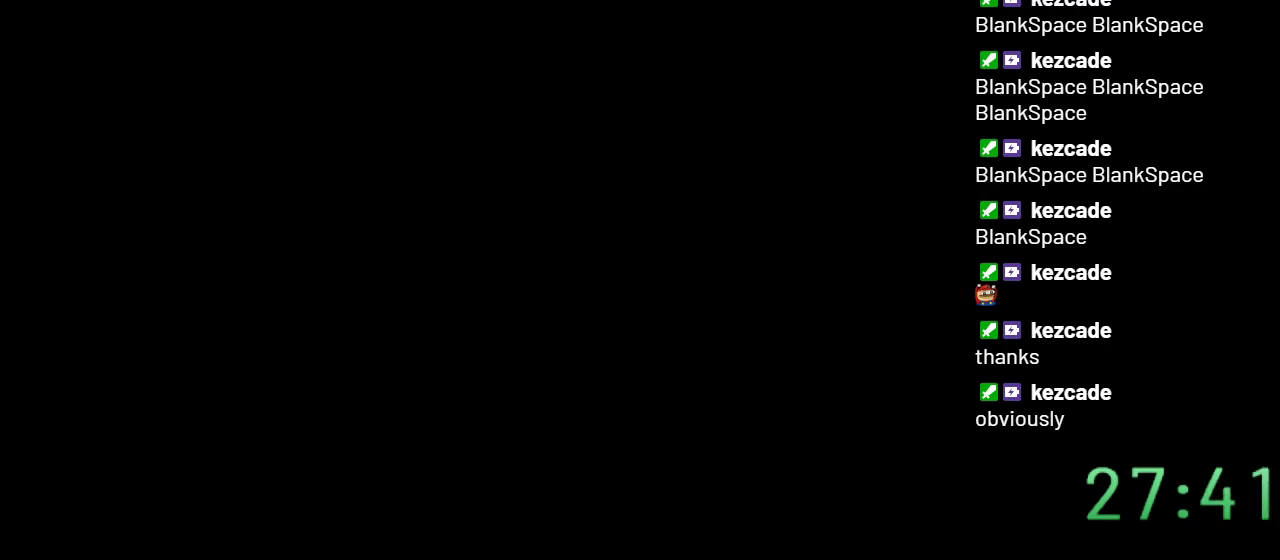
{"buttons": ["B", "Y"], "events": []}
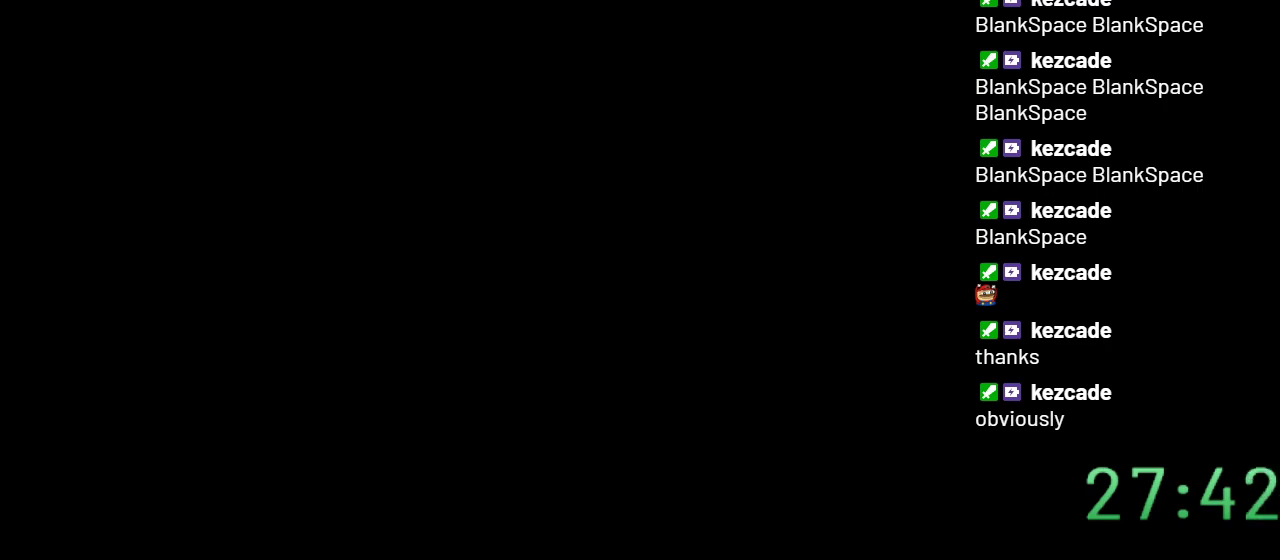
{"buttons": ["Y"], "events": [[83, "B", "up"]]}
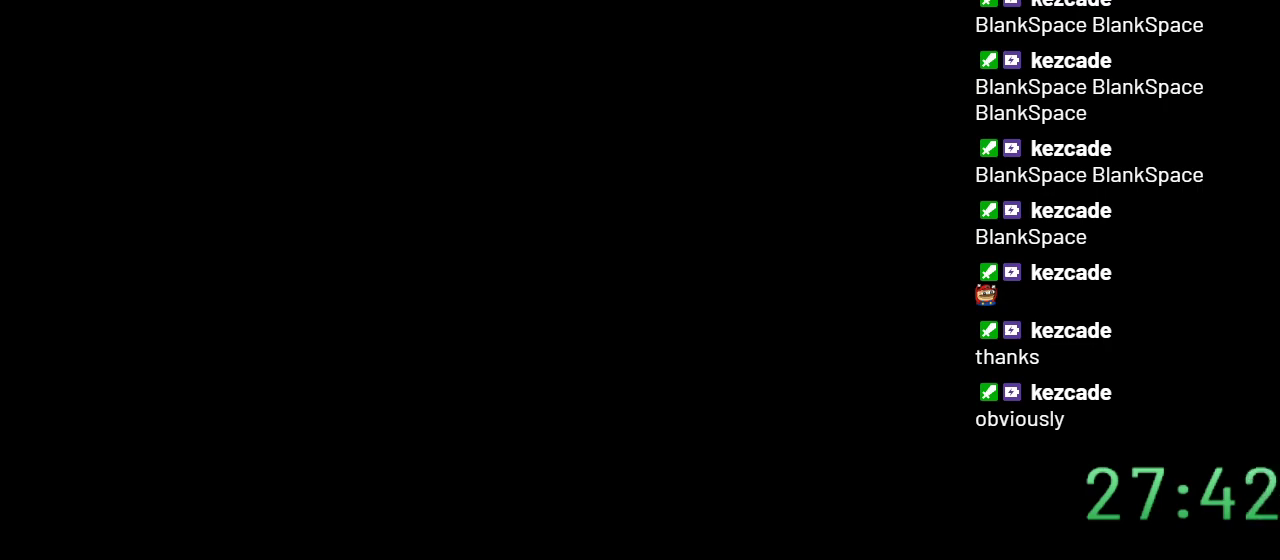
{"buttons": ["Y", "DPAD_RIGHT"], "events": [[67, "DPAD_RIGHT", "down"]]}
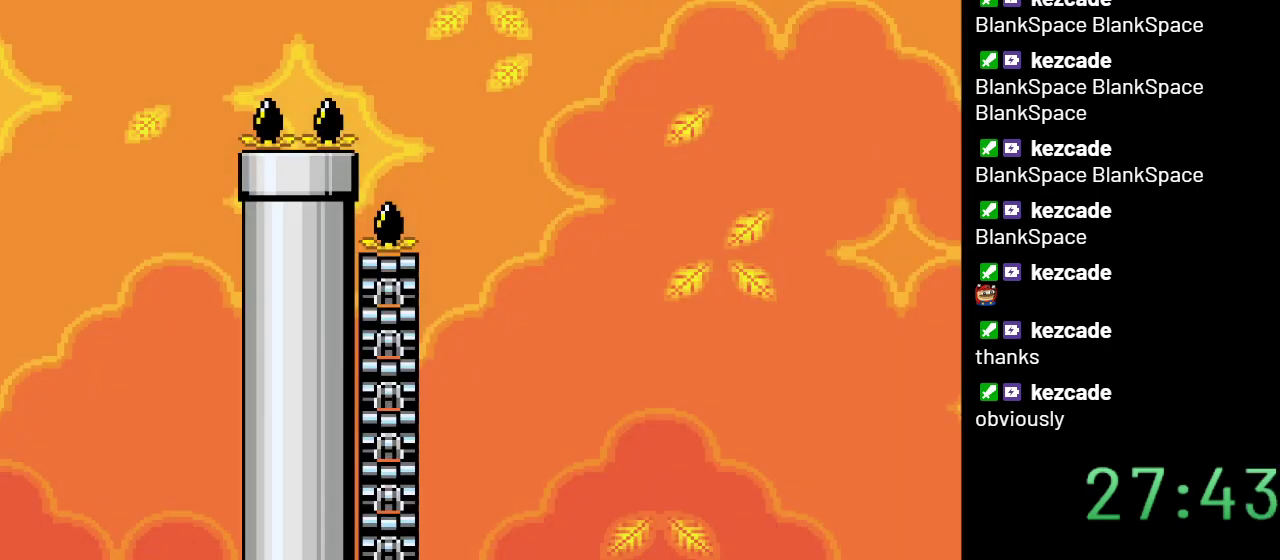
{"buttons": ["B", "Y"], "events": [[333, "B", "down"], [417, "DPAD_RIGHT", "up"]]}
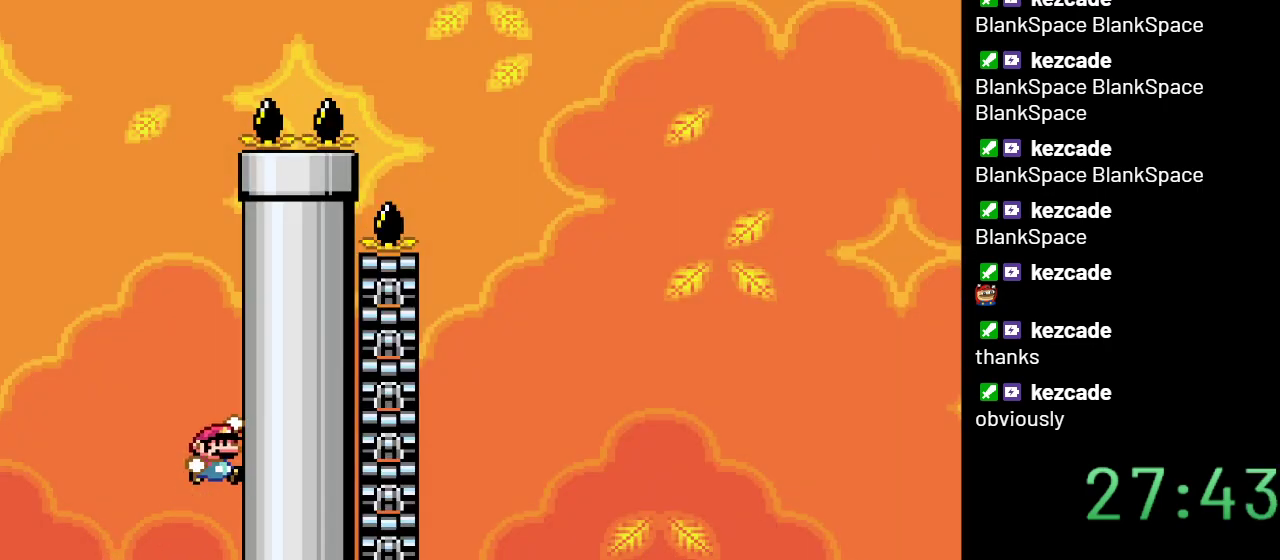
{"buttons": ["B", "Y", "DPAD_LEFT"], "events": [[50, "DPAD_LEFT", "down"]]}
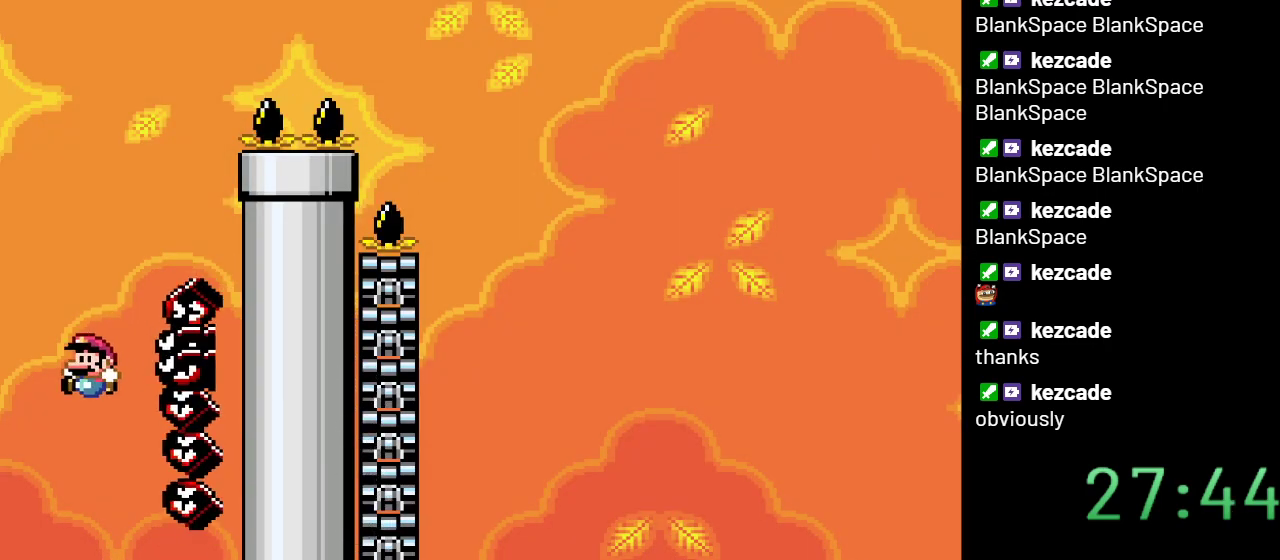
{"buttons": ["Y", "DPAD_RIGHT"], "events": [[100, "B", "up"], [167, "DPAD_LEFT", "up"], [233, "DPAD_RIGHT", "down"]]}
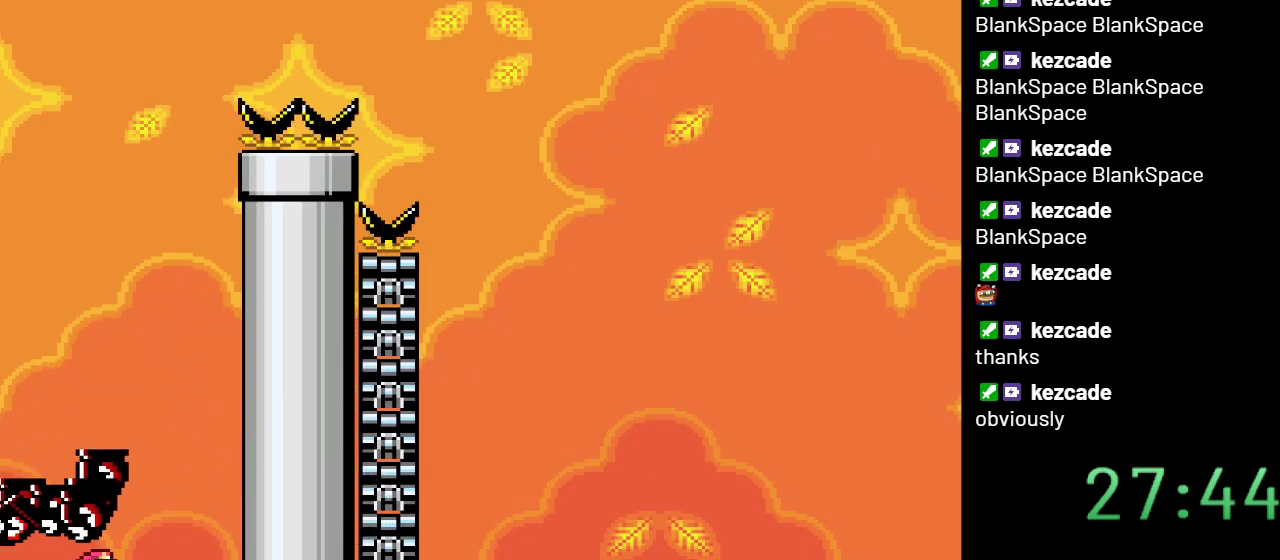
{"buttons": ["B", "Y"], "events": [[317, "B", "down"], [417, "DPAD_RIGHT", "up"]]}
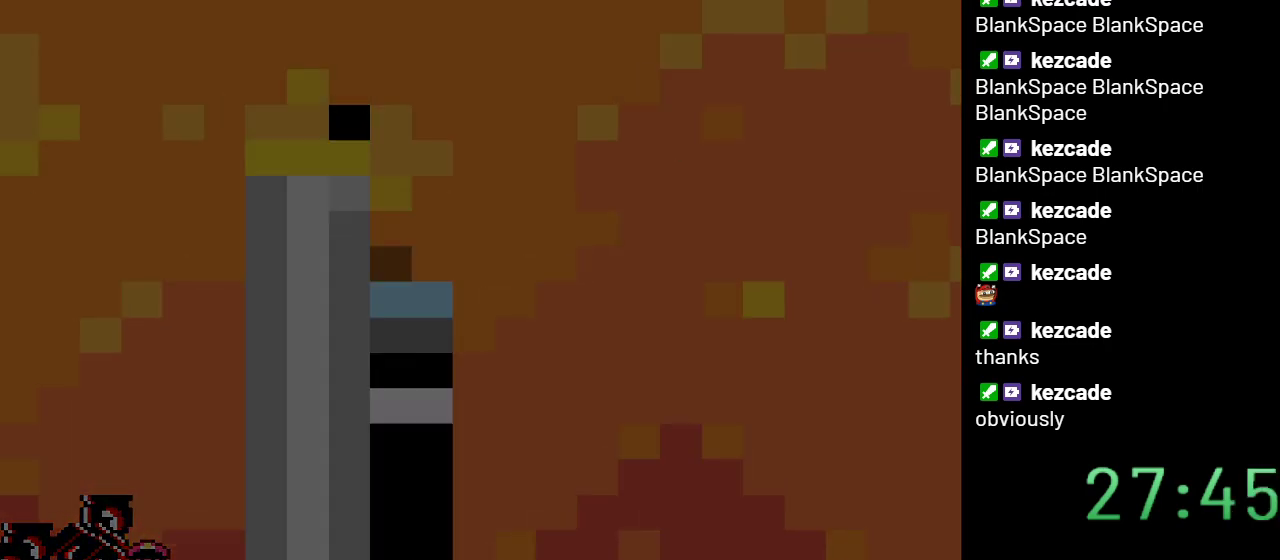
{"buttons": ["Y"], "events": [[83, "B", "up"]]}
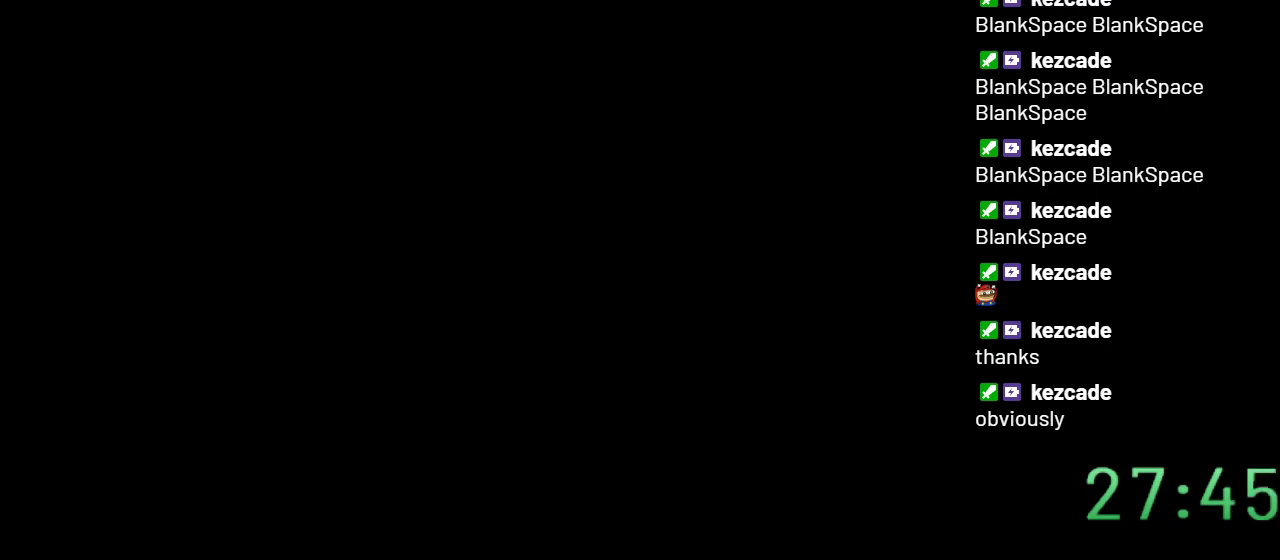
{"buttons": ["Y"], "events": []}
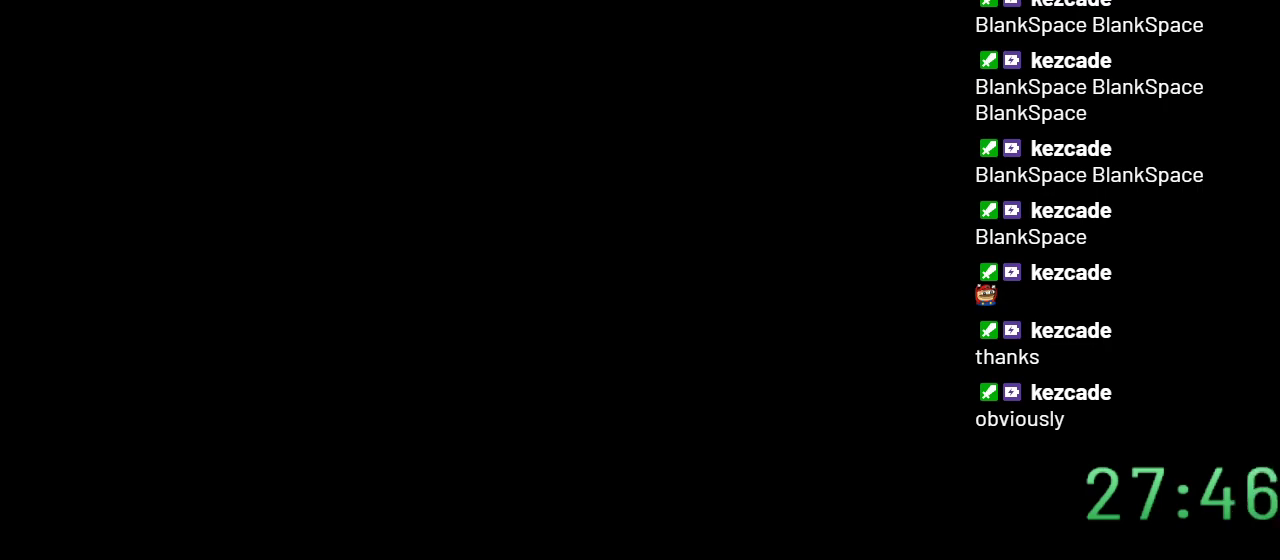
{"buttons": ["Y"], "events": []}
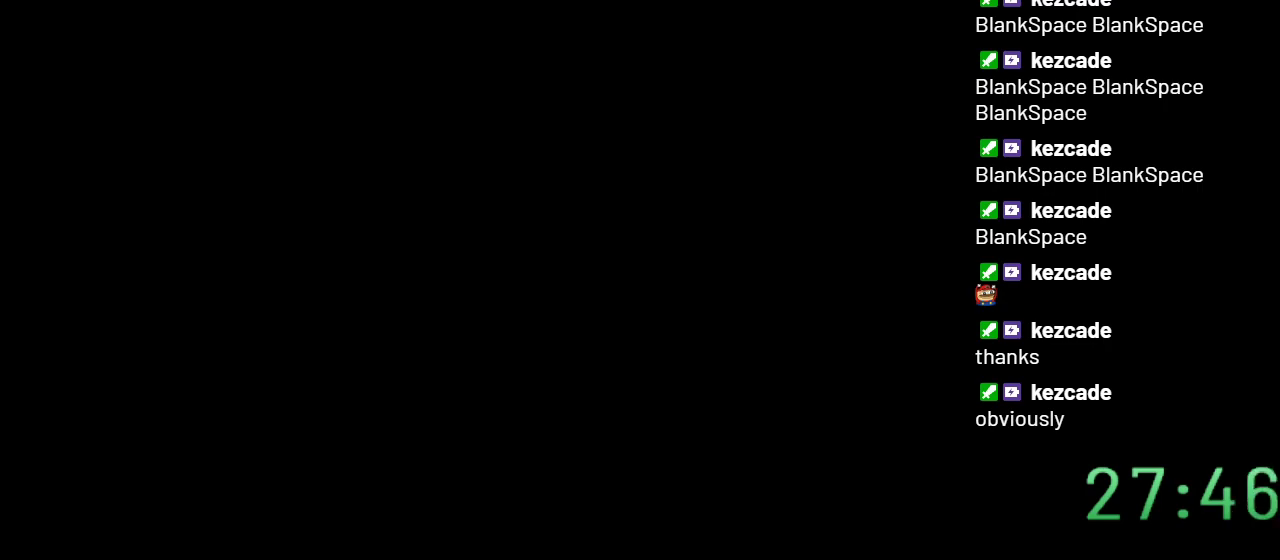
{"buttons": ["Y", "DPAD_RIGHT"], "events": [[67, "DPAD_RIGHT", "down"]]}
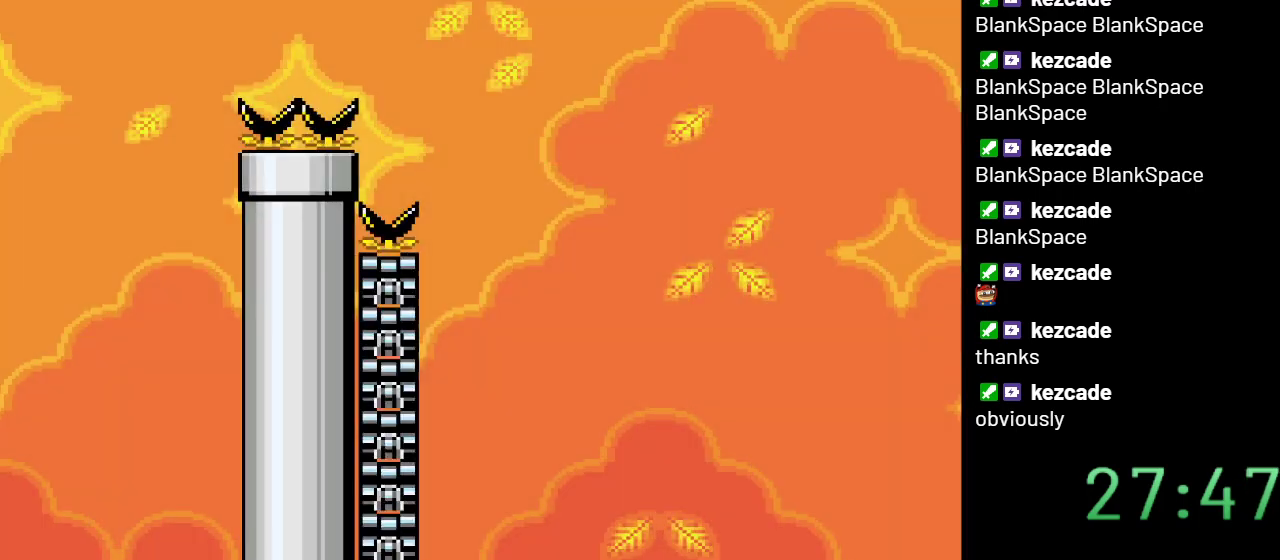
{"buttons": ["B", "Y"], "events": [[383, "B", "down"], [483, "DPAD_RIGHT", "up"]]}
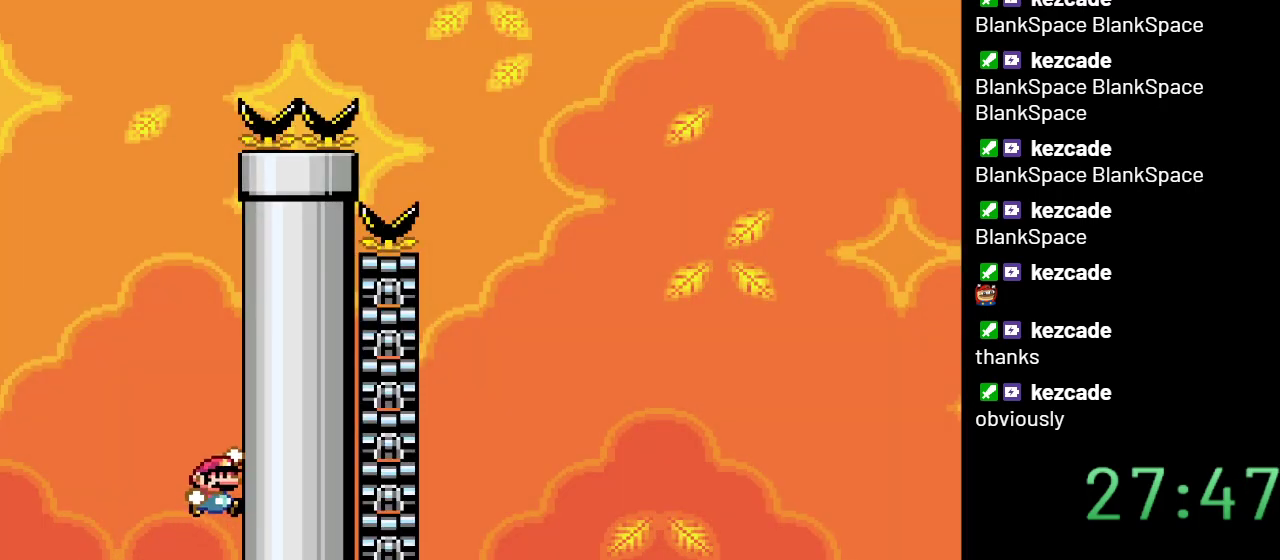
{"buttons": ["B", "Y", "DPAD_LEFT"], "events": [[133, "DPAD_LEFT", "down"]]}
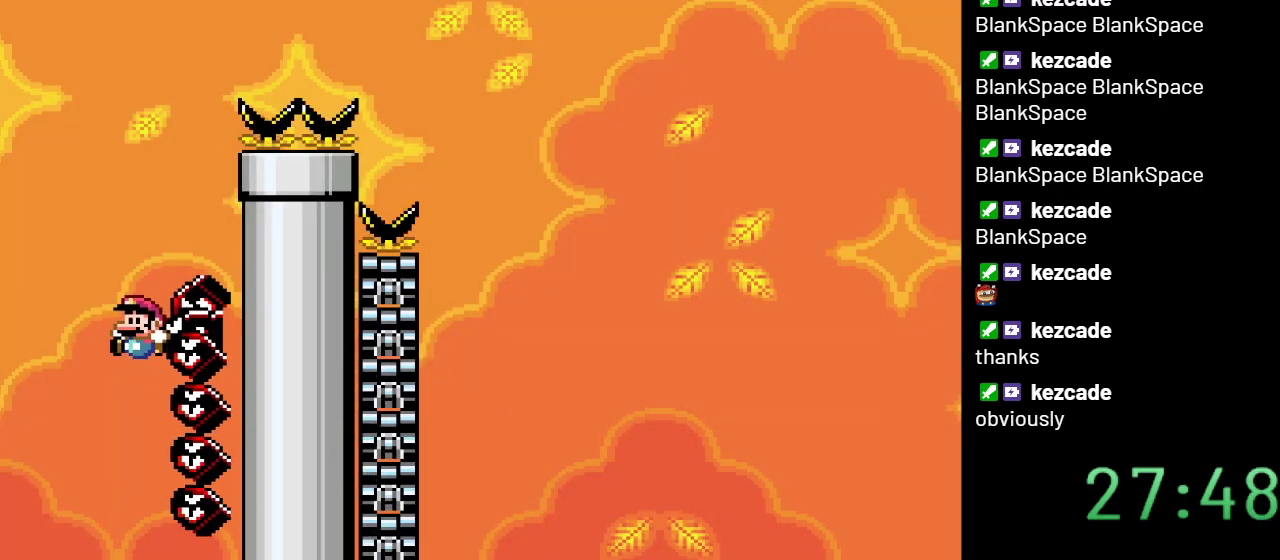
{"buttons": ["Y", "DPAD_RIGHT"], "events": [[100, "B", "up"], [167, "DPAD_LEFT", "up"], [233, "DPAD_RIGHT", "down"]]}
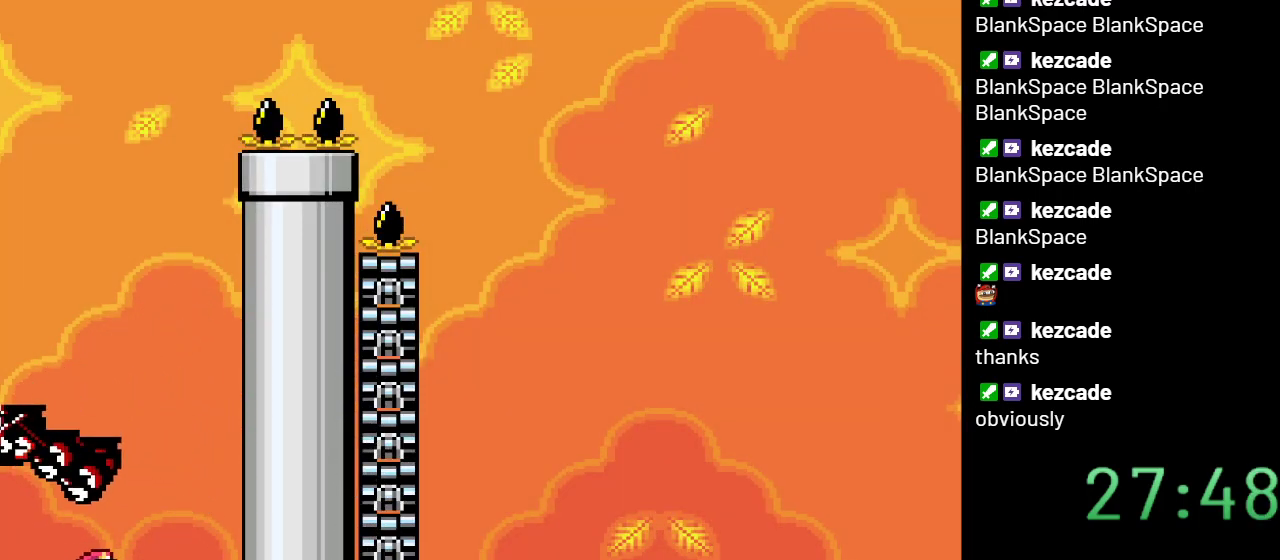
{"buttons": ["B", "Y"], "events": [[233, "B", "down"], [317, "DPAD_RIGHT", "up"]]}
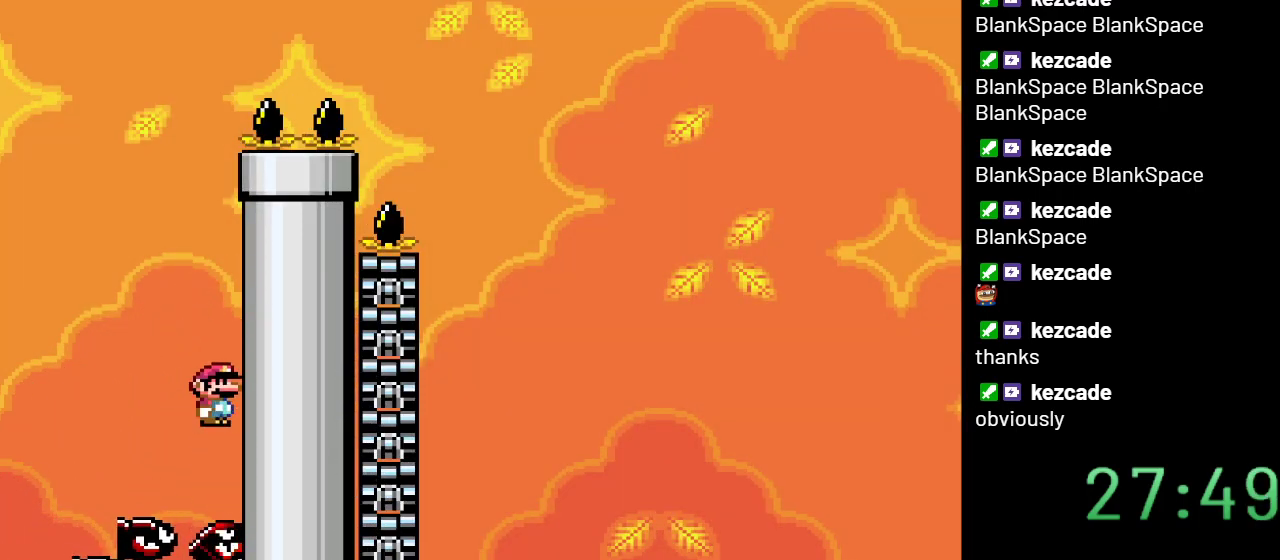
{"buttons": ["B", "Y"], "events": [[200, "DPAD_LEFT", "down"], [333, "DPAD_LEFT", "up"]]}
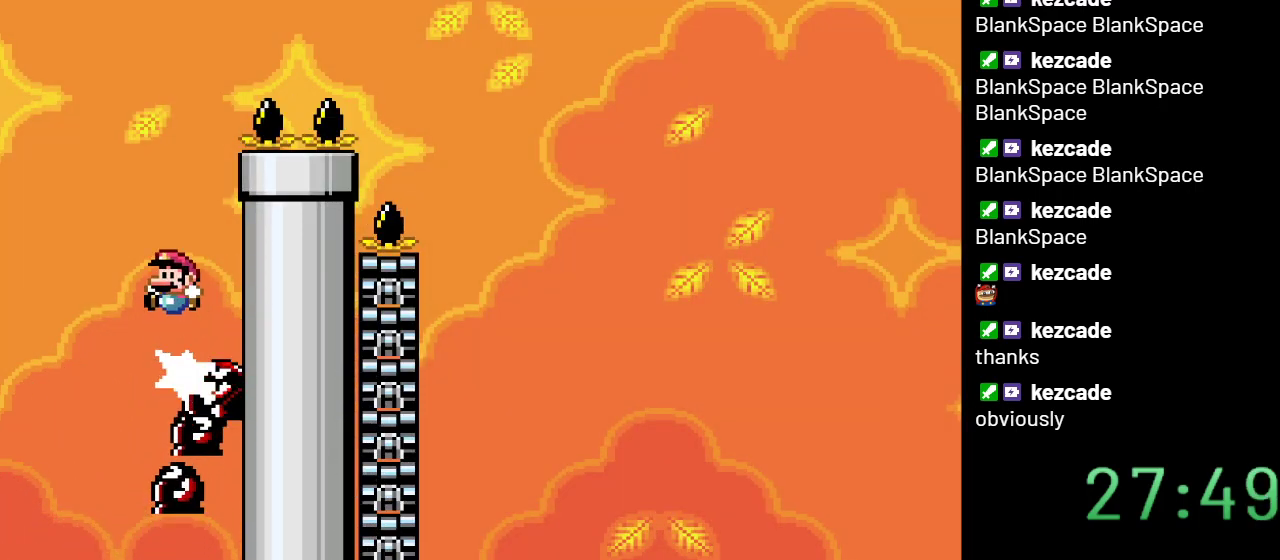
{"buttons": ["B", "Y", "DPAD_RIGHT"], "events": [[483, "DPAD_RIGHT", "down"]]}
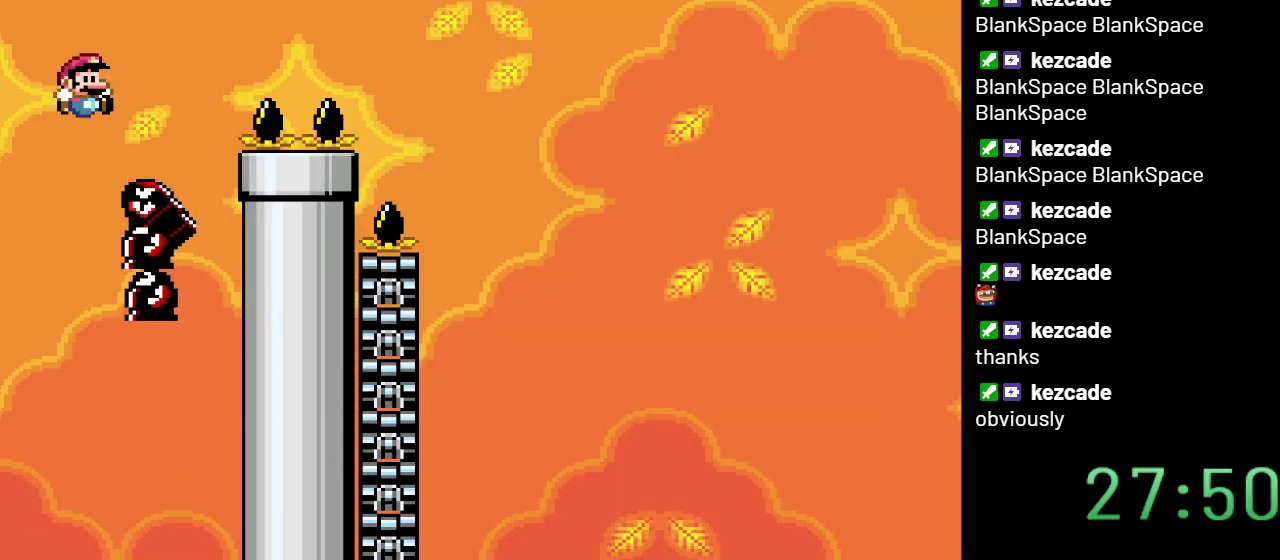
{"buttons": ["B", "Y", "DPAD_RIGHT"], "events": []}
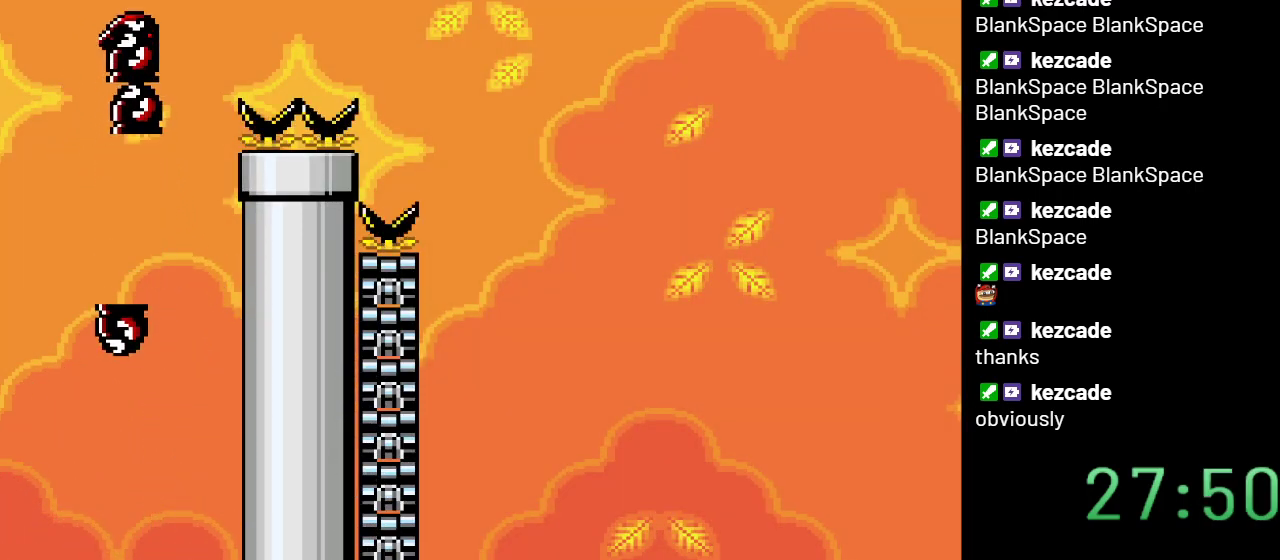
{"buttons": ["B", "Y"], "events": [[400, "DPAD_RIGHT", "up"]]}
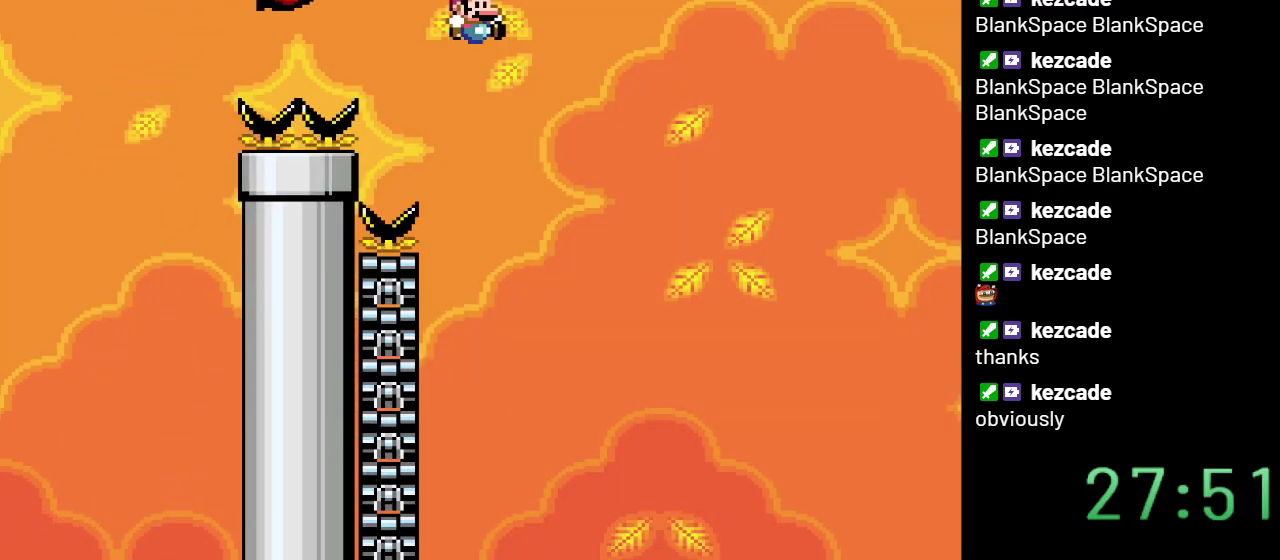
{"buttons": ["B", "Y", "DPAD_LEFT"], "events": [[67, "DPAD_LEFT", "down"]]}
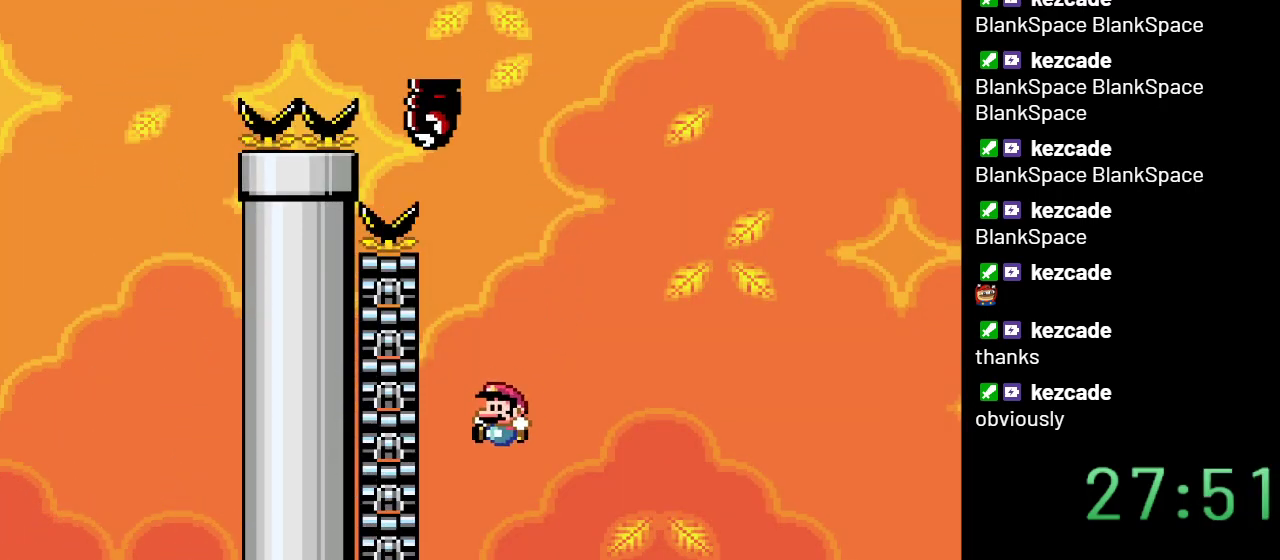
{"buttons": ["Y", "DPAD_RIGHT"], "events": [[67, "B", "up"], [100, "DPAD_LEFT", "up"], [233, "DPAD_RIGHT", "down"]]}
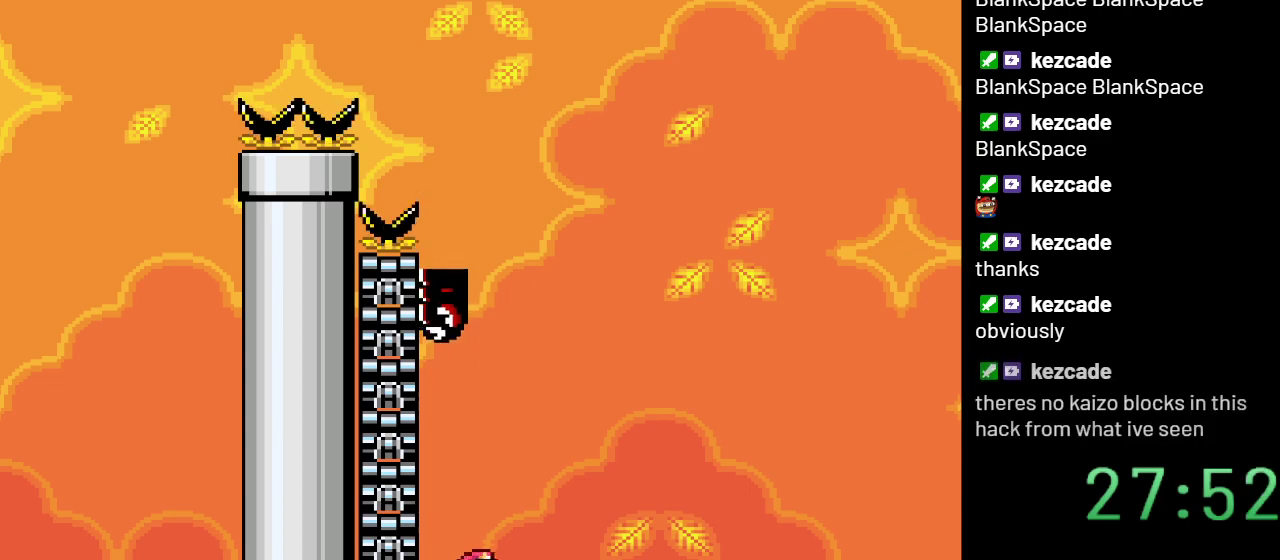
{"buttons": ["Y"], "events": [[17, "DPAD_RIGHT", "up"], [200, "DPAD_RIGHT", "down"], [400, "DPAD_RIGHT", "up"]]}
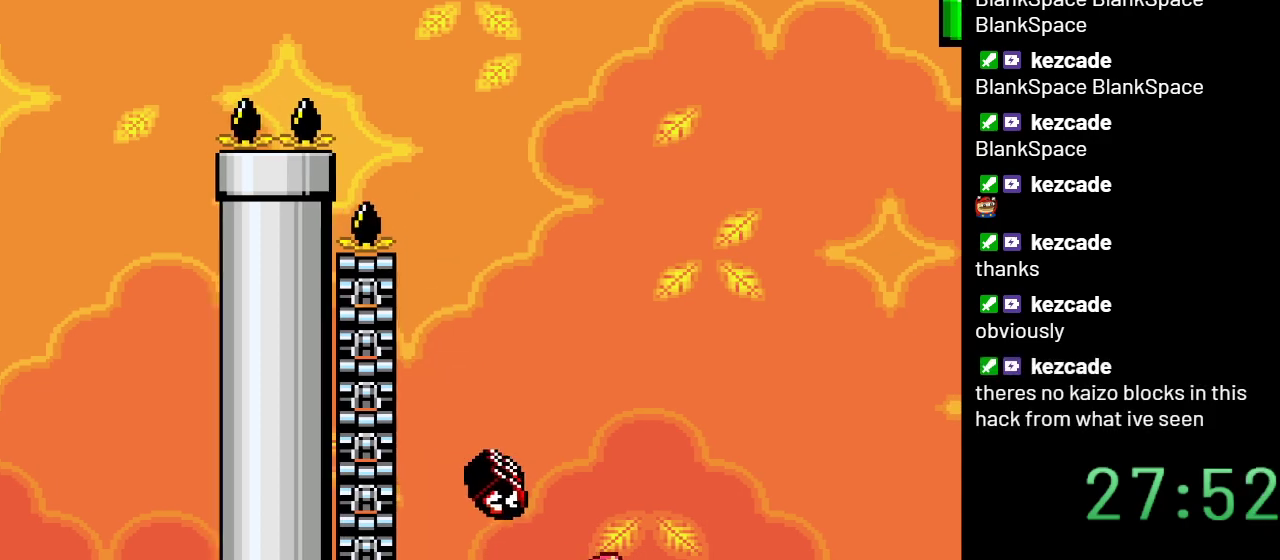
{"buttons": ["B", "Y", "DPAD_RIGHT"], "events": [[67, "DPAD_RIGHT", "down"], [383, "B", "down"]]}
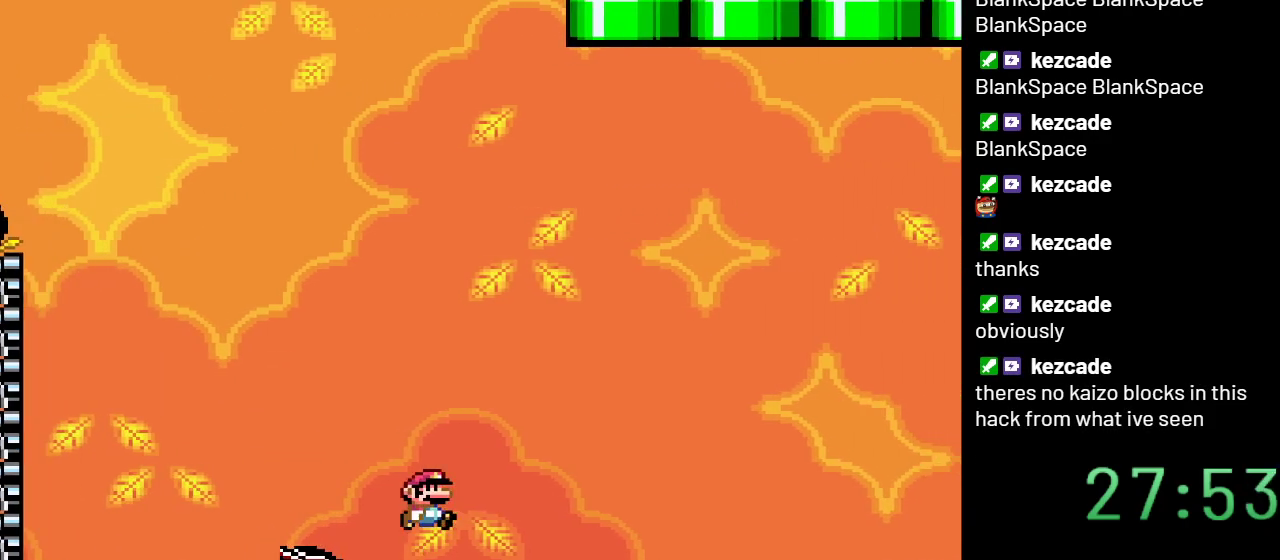
{"buttons": ["B", "Y", "DPAD_RIGHT"], "events": [[50, "DPAD_RIGHT", "up"], [167, "DPAD_LEFT", "down"], [367, "DPAD_LEFT", "up"], [450, "DPAD_RIGHT", "down"]]}
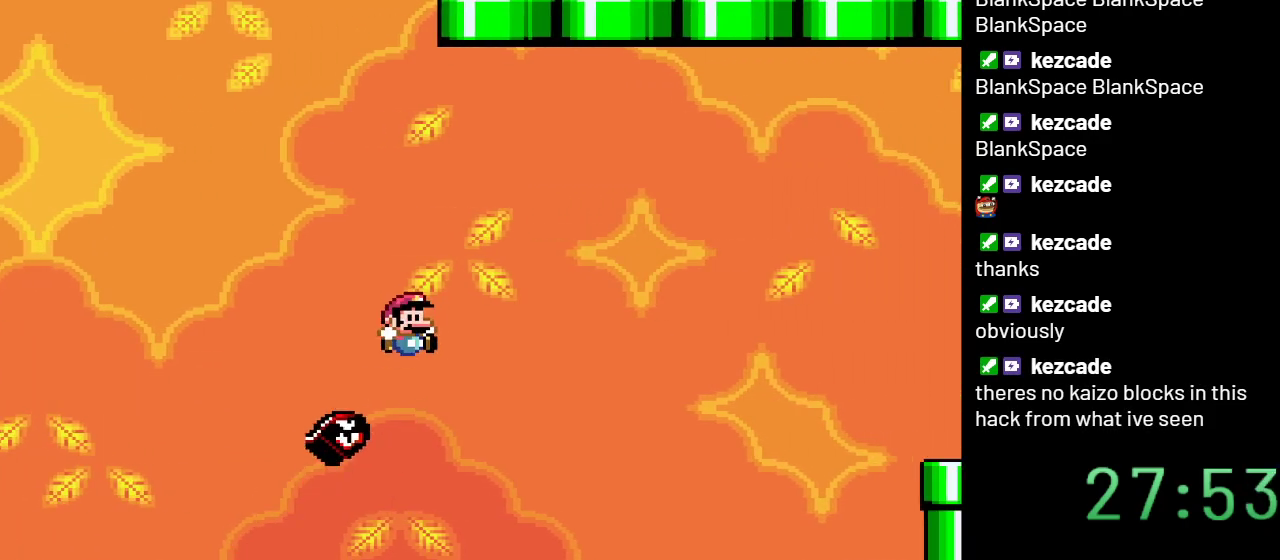
{"buttons": ["B", "Y", "DPAD_RIGHT"], "events": []}